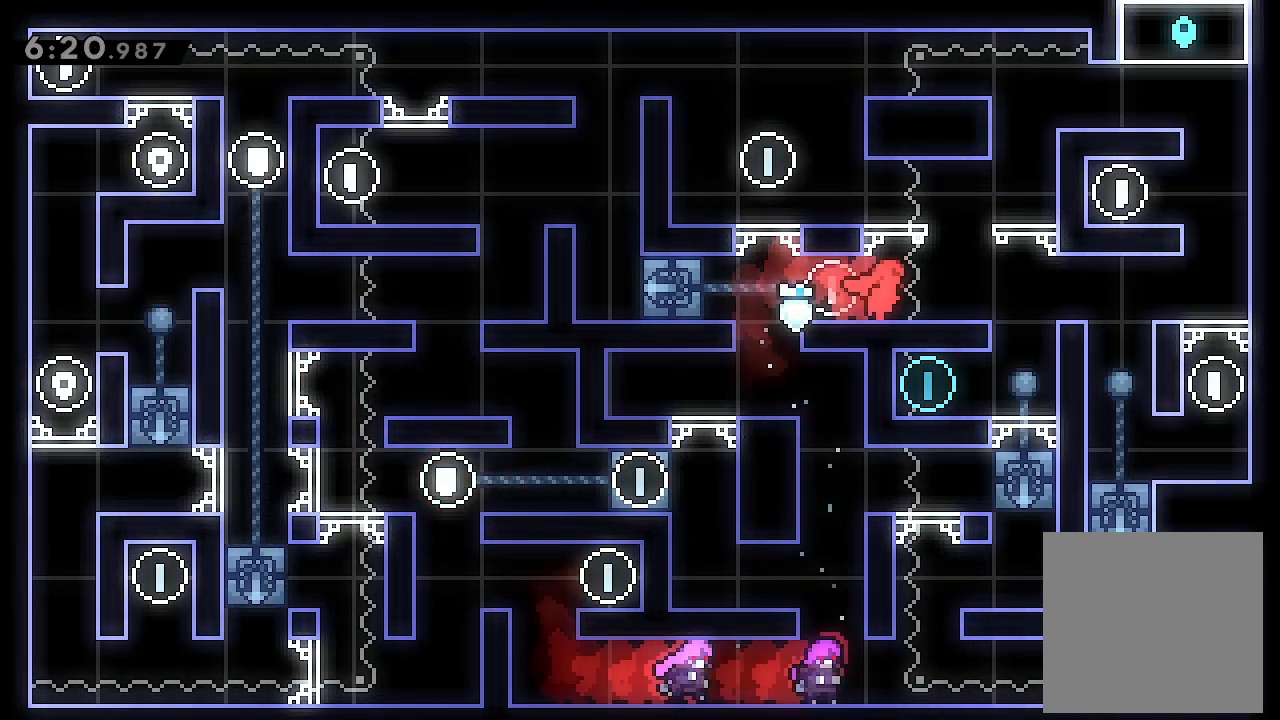
Gameplay with a controller (Xbox layout); each line is a JSON object with the inputs held at the frame after it. "events" lists button and stick changes between this image and that frame as [ms after this image, input, new state], when the widget could be followed in between. Not read: right_stick.
{"buttons": [], "left_stick": "center", "events": [[67, "L2", "up"], [400, "DPAD_RIGHT", "up"]]}
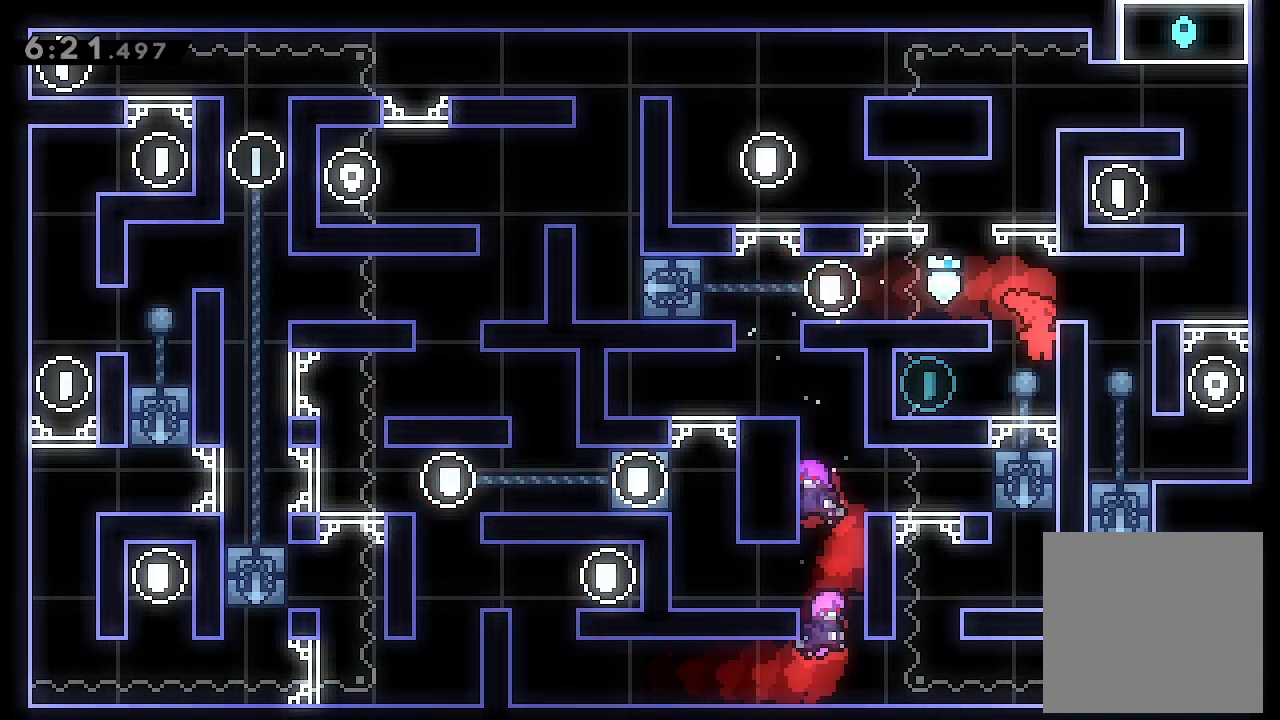
{"buttons": ["A", "L2", "DPAD_RIGHT"], "left_stick": "center", "events": [[67, "DPAD_LEFT", "down"], [300, "DPAD_LEFT", "up"], [367, "DPAD_RIGHT", "down"], [367, "L2", "down"], [500, "A", "down"]]}
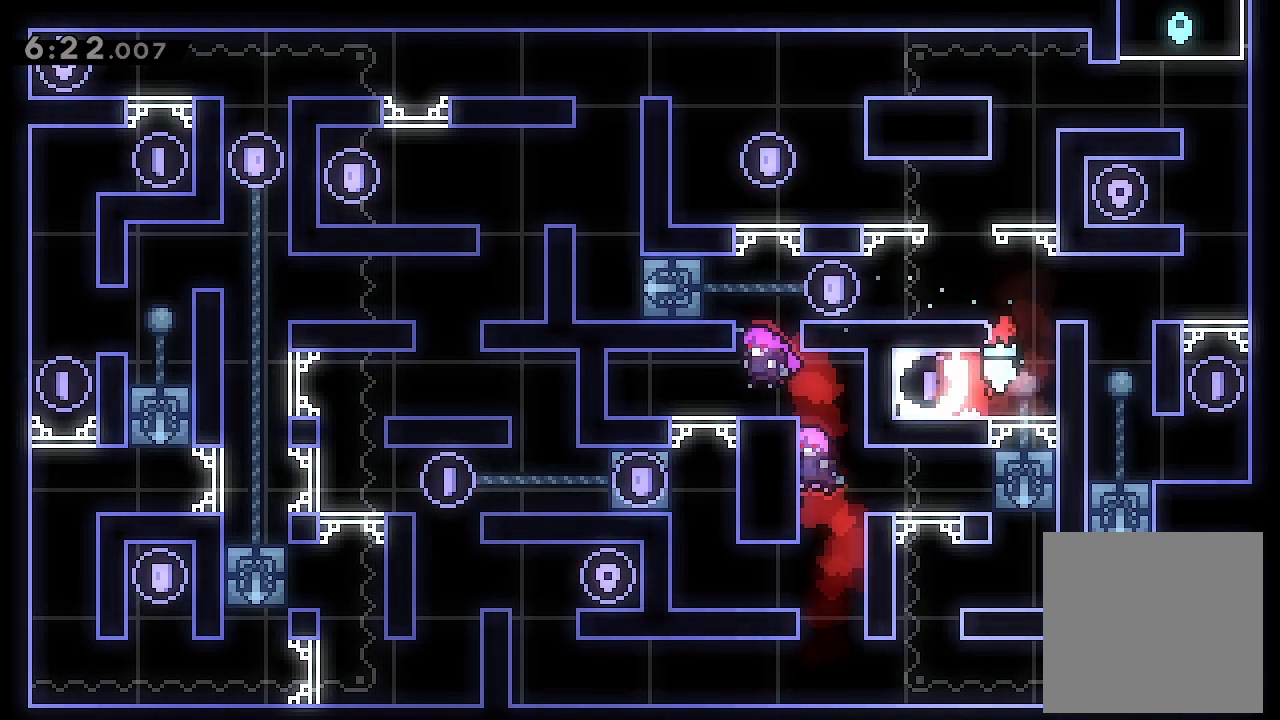
{"buttons": ["A", "L2", "DPAD_RIGHT"], "left_stick": "center", "events": [[133, "A", "up"], [167, "A", "down"], [267, "A", "up"], [467, "A", "down"]]}
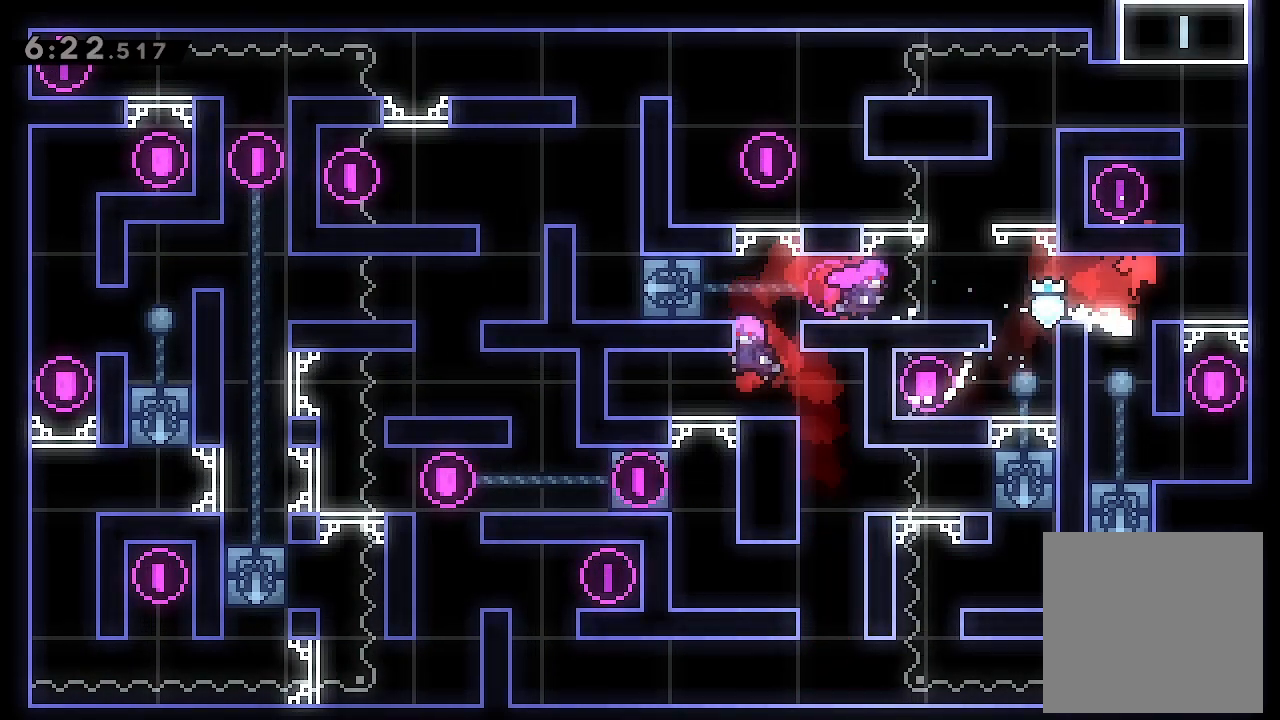
{"buttons": ["A", "L2", "DPAD_UP"], "left_stick": "center", "events": [[200, "A", "up"], [300, "A", "down"], [333, "DPAD_RIGHT", "up"], [400, "DPAD_UP", "down"]]}
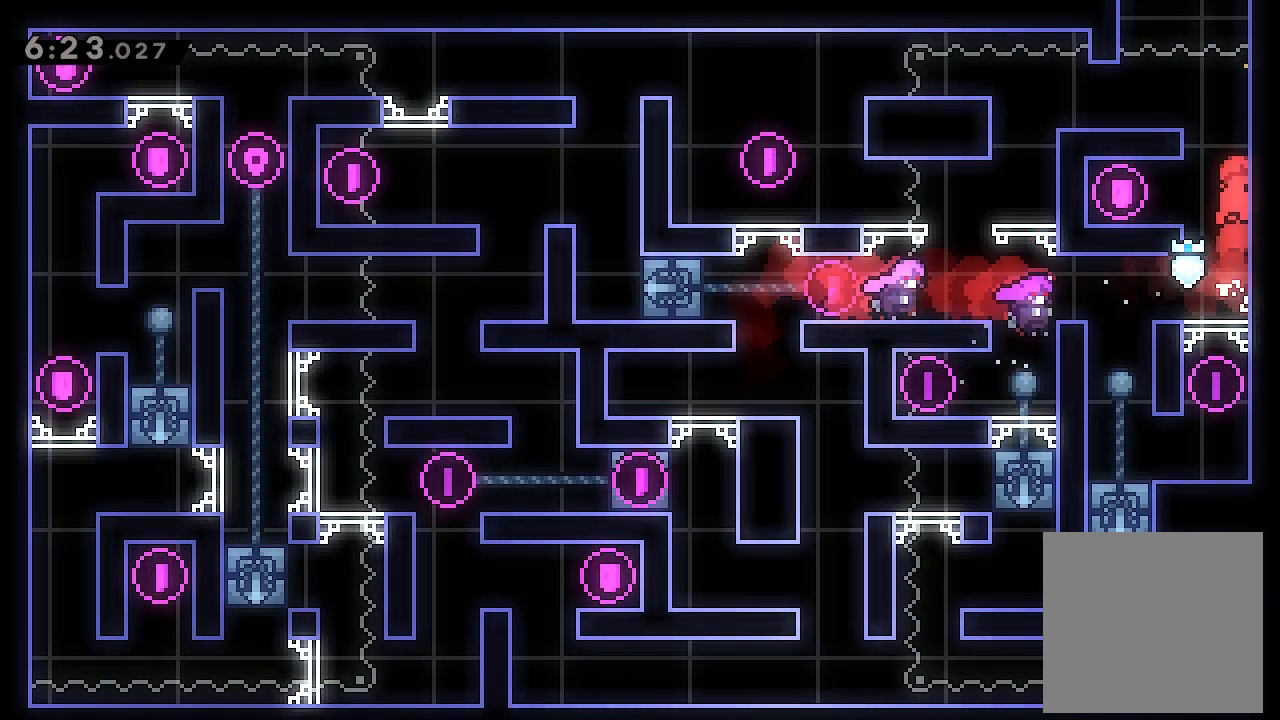
{"buttons": ["A", "L2", "DPAD_UP"], "left_stick": "center", "events": [[167, "X", "down"], [233, "A", "up"], [400, "X", "up"], [500, "A", "down"]]}
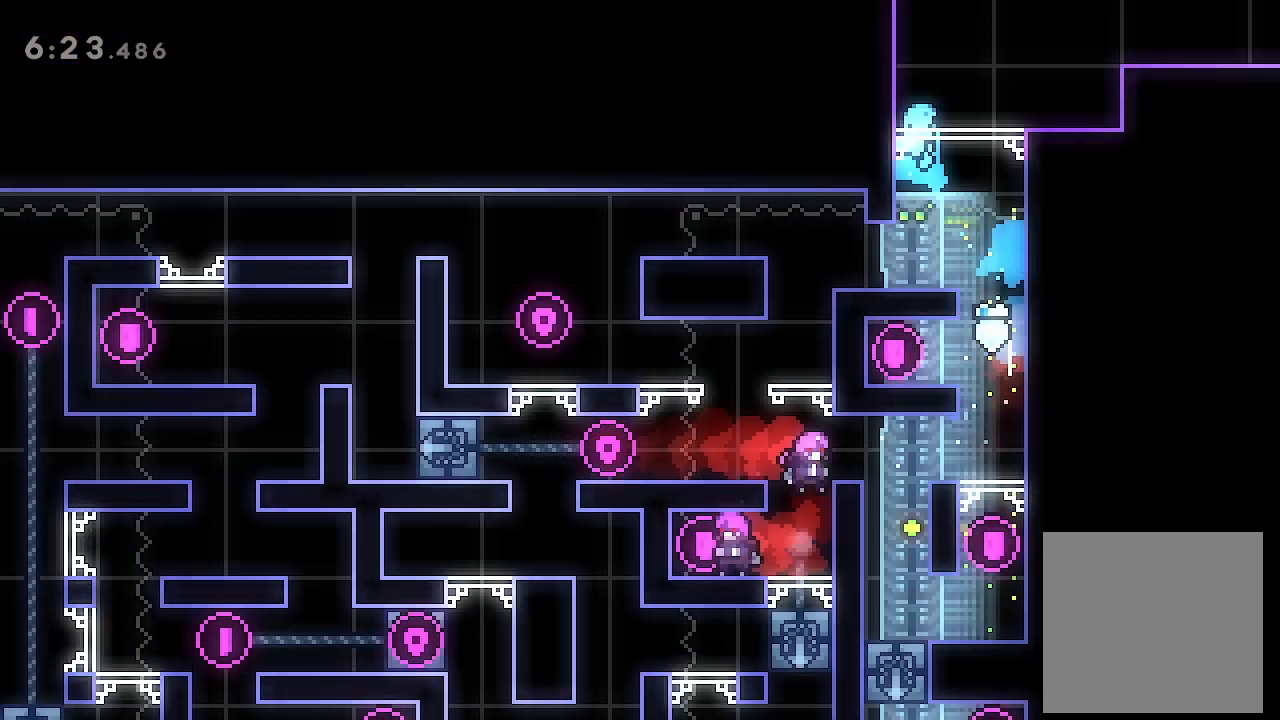
{"buttons": ["L2"], "left_stick": "center", "events": [[133, "DPAD_RIGHT", "down"], [333, "DPAD_RIGHT", "up"], [367, "DPAD_UP", "up"], [433, "A", "up"]]}
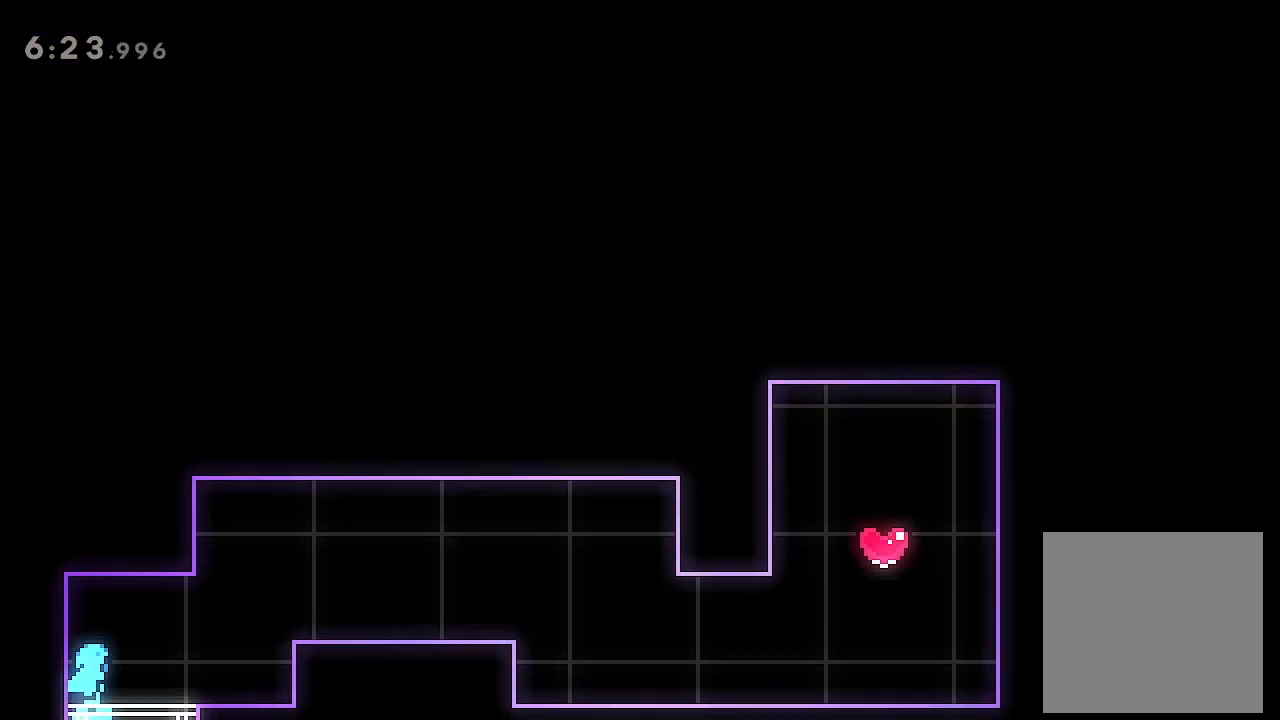
{"buttons": ["L2", "DPAD_RIGHT"], "left_stick": "center", "events": [[100, "DPAD_RIGHT", "down"]]}
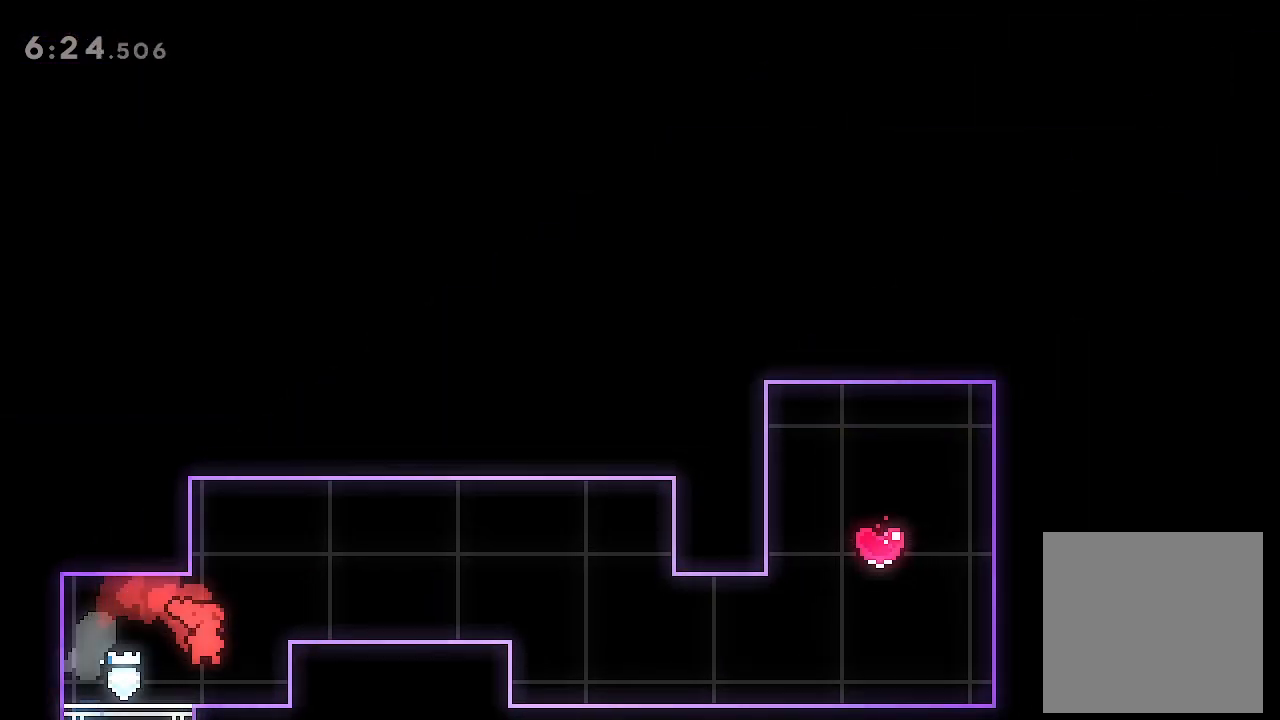
{"buttons": ["L2", "DPAD_RIGHT"], "left_stick": "center", "events": [[167, "A", "down"], [300, "A", "up"]]}
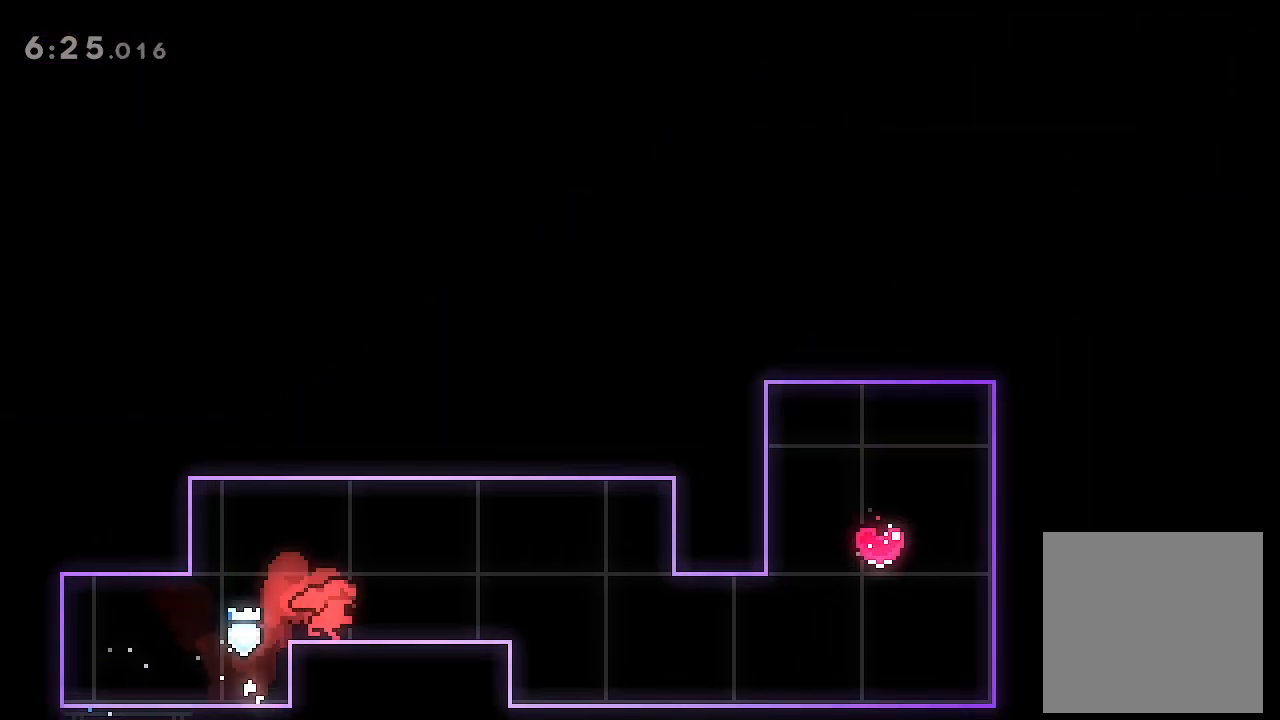
{"buttons": ["L2", "DPAD_RIGHT"], "left_stick": "center", "events": []}
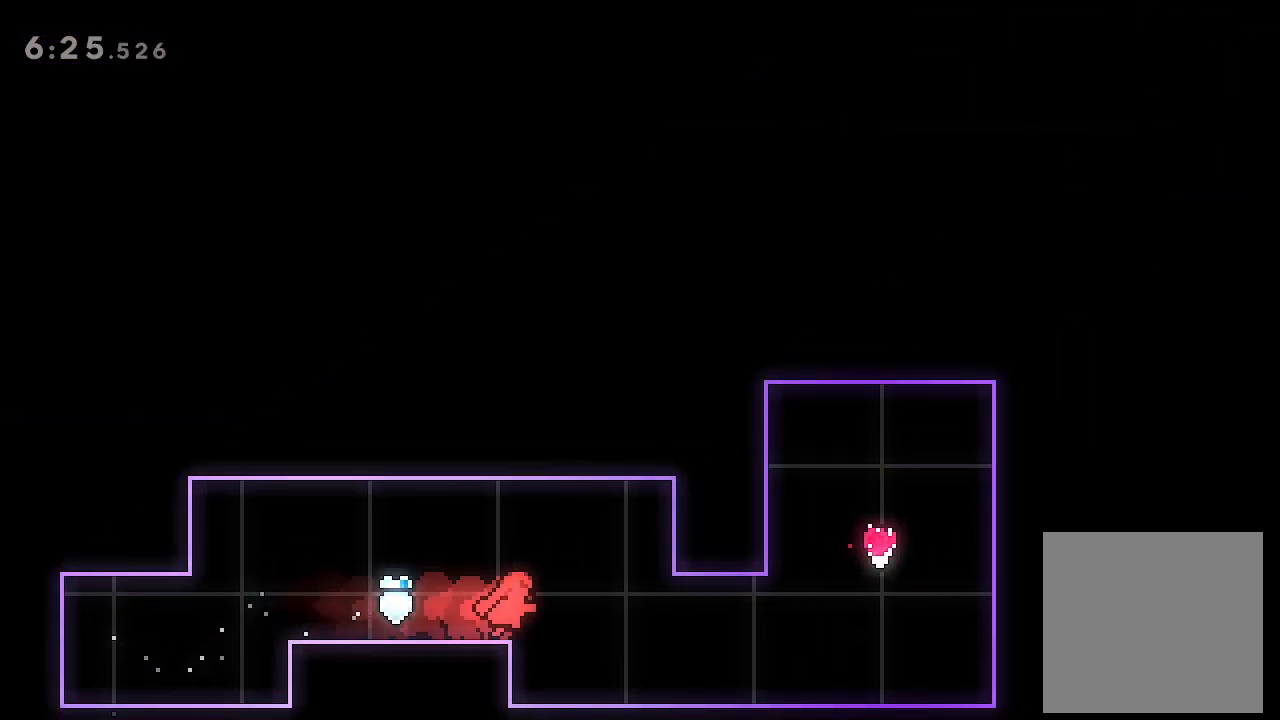
{"buttons": ["L2", "DPAD_UP", "DPAD_RIGHT"], "left_stick": "center", "events": [[233, "DPAD_UP", "down"]]}
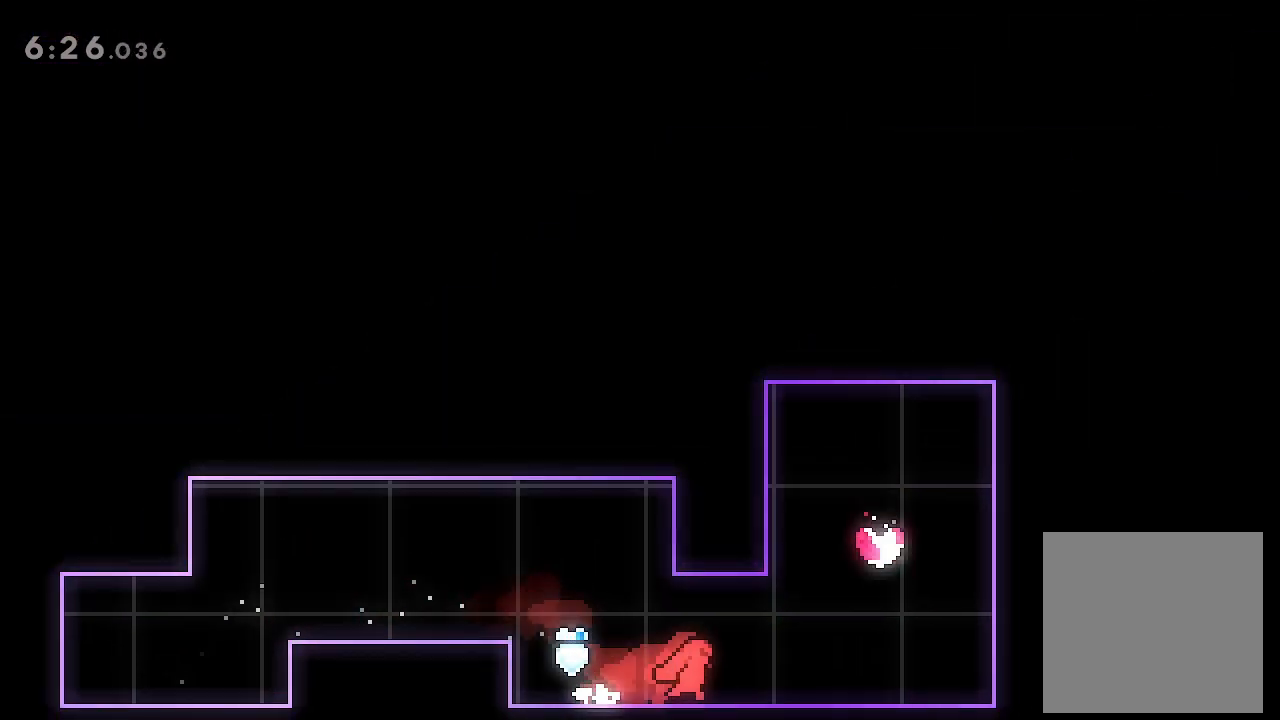
{"buttons": ["L2", "DPAD_UP", "DPAD_RIGHT"], "left_stick": "center", "events": [[167, "A", "down"], [267, "X", "down"], [333, "A", "up"], [400, "X", "up"]]}
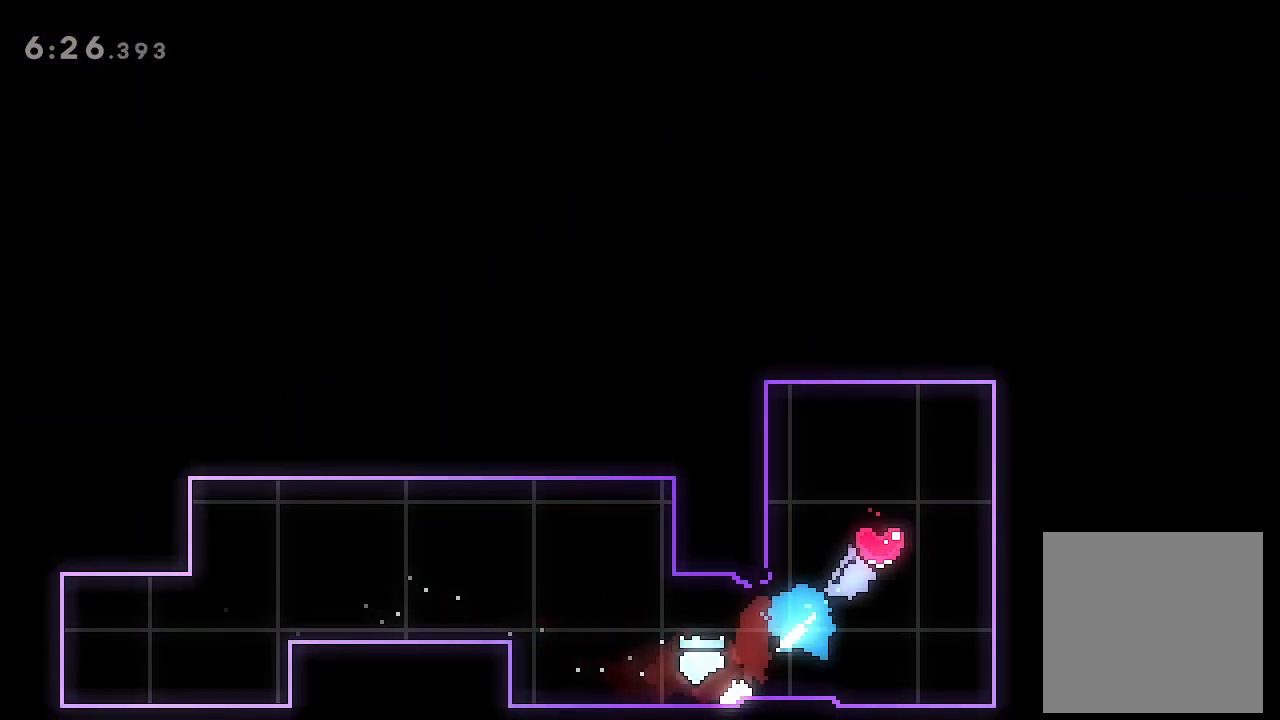
{"buttons": [], "left_stick": "center", "events": [[167, "DPAD_UP", "up"], [233, "DPAD_RIGHT", "up"], [333, "L2", "up"]]}
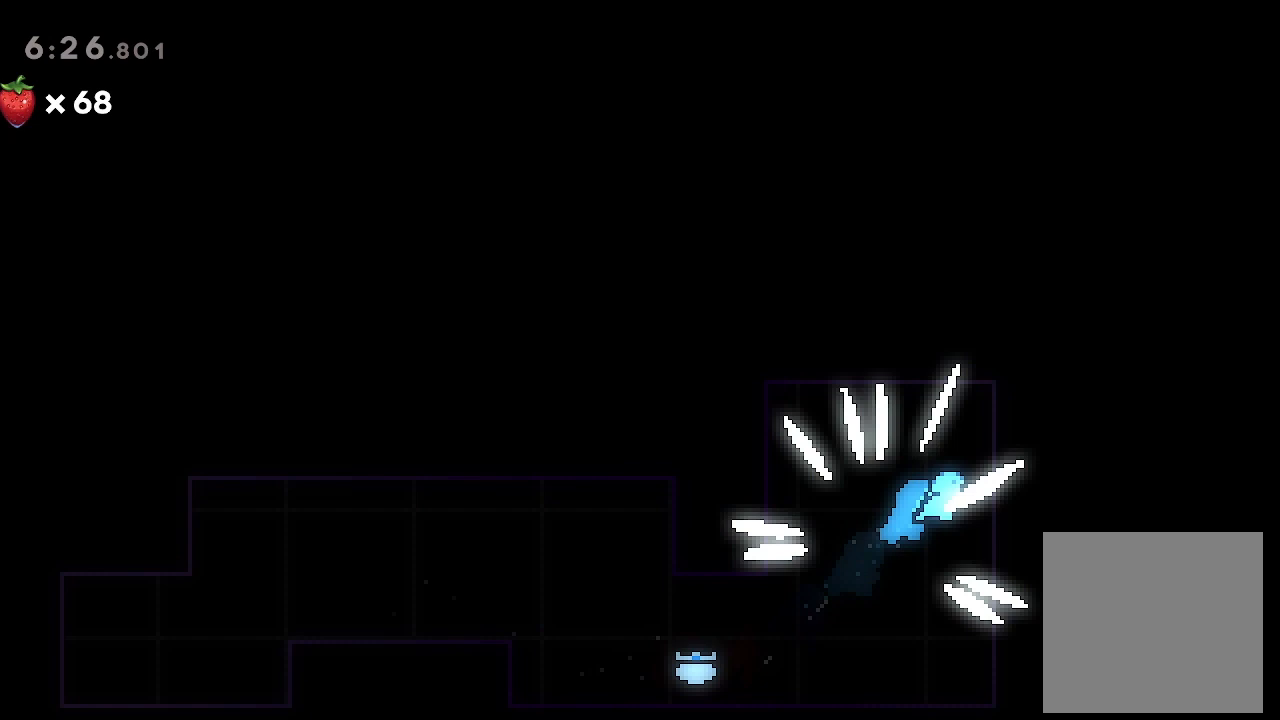
{"buttons": [], "left_stick": "center", "events": []}
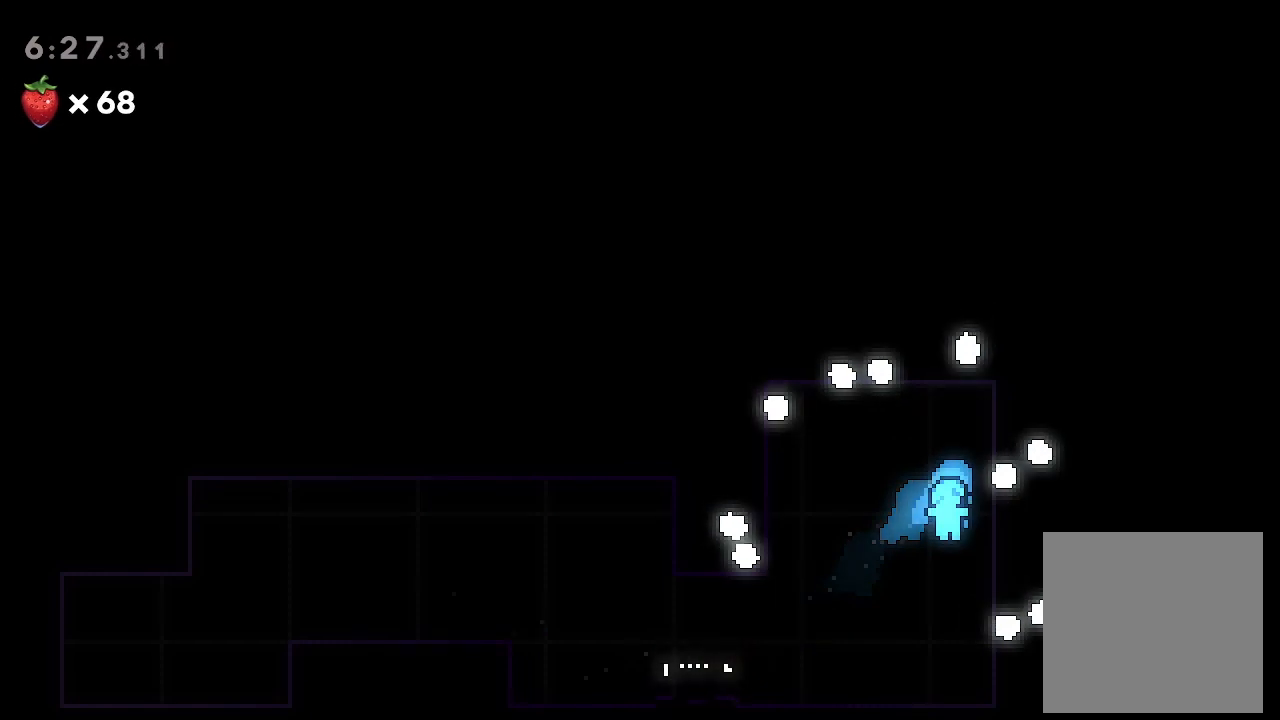
{"buttons": [], "left_stick": "center", "events": []}
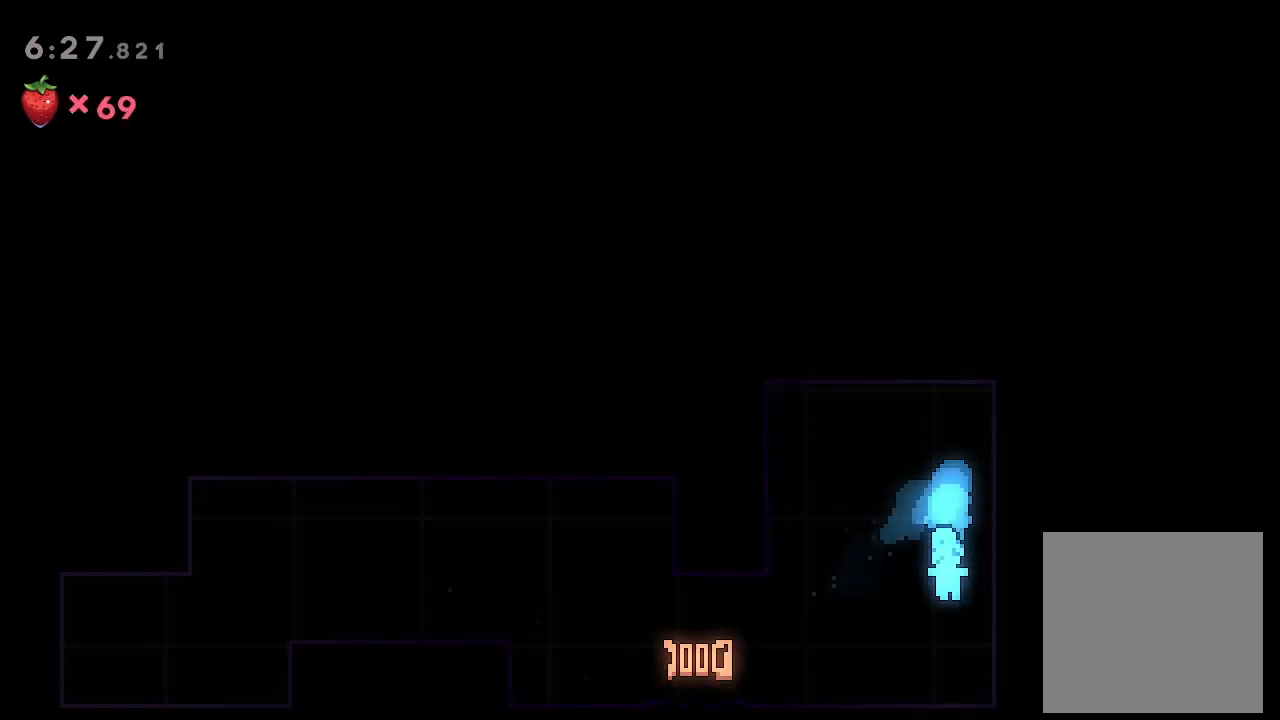
{"buttons": [], "left_stick": "center", "events": []}
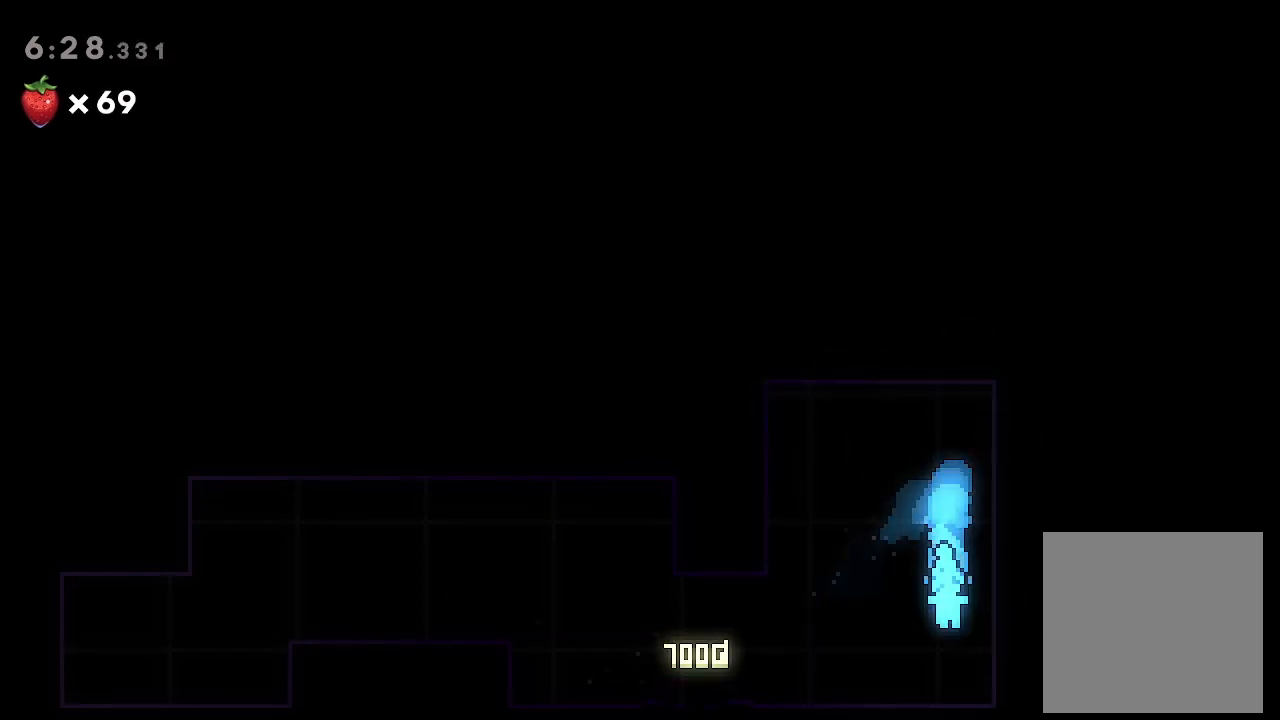
{"buttons": [], "left_stick": "center", "events": []}
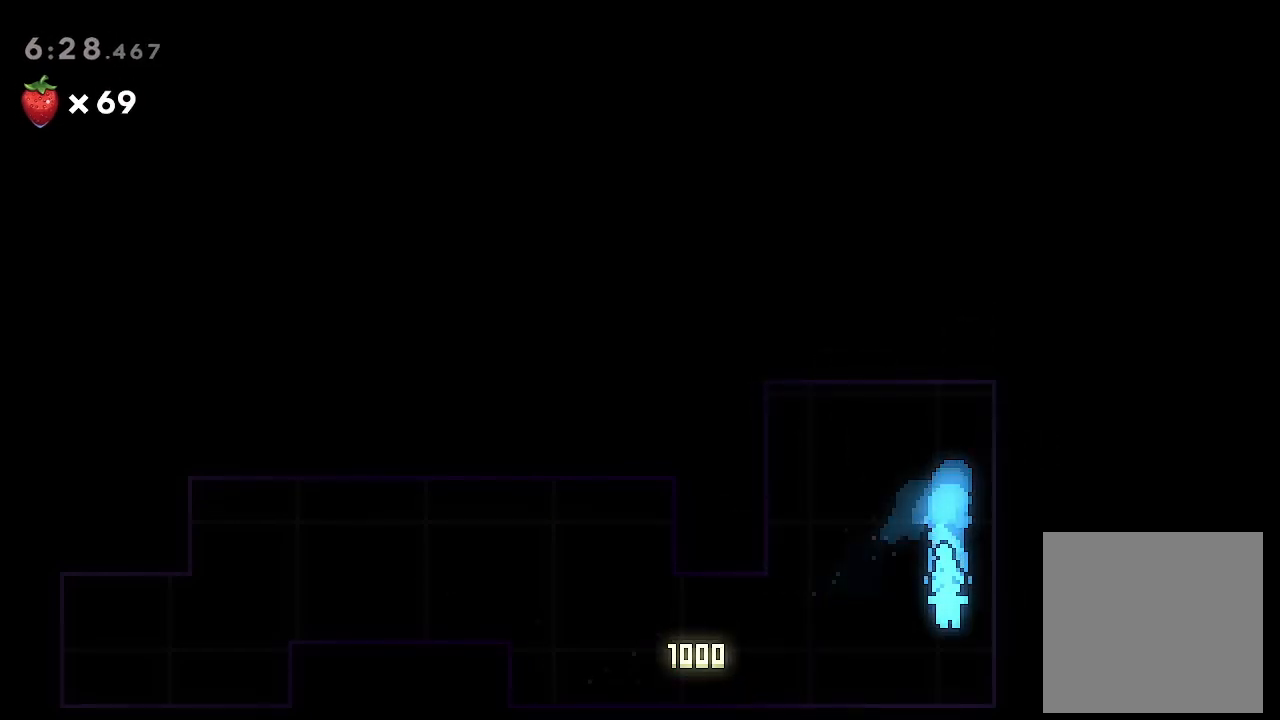
{"buttons": [], "left_stick": "center", "events": []}
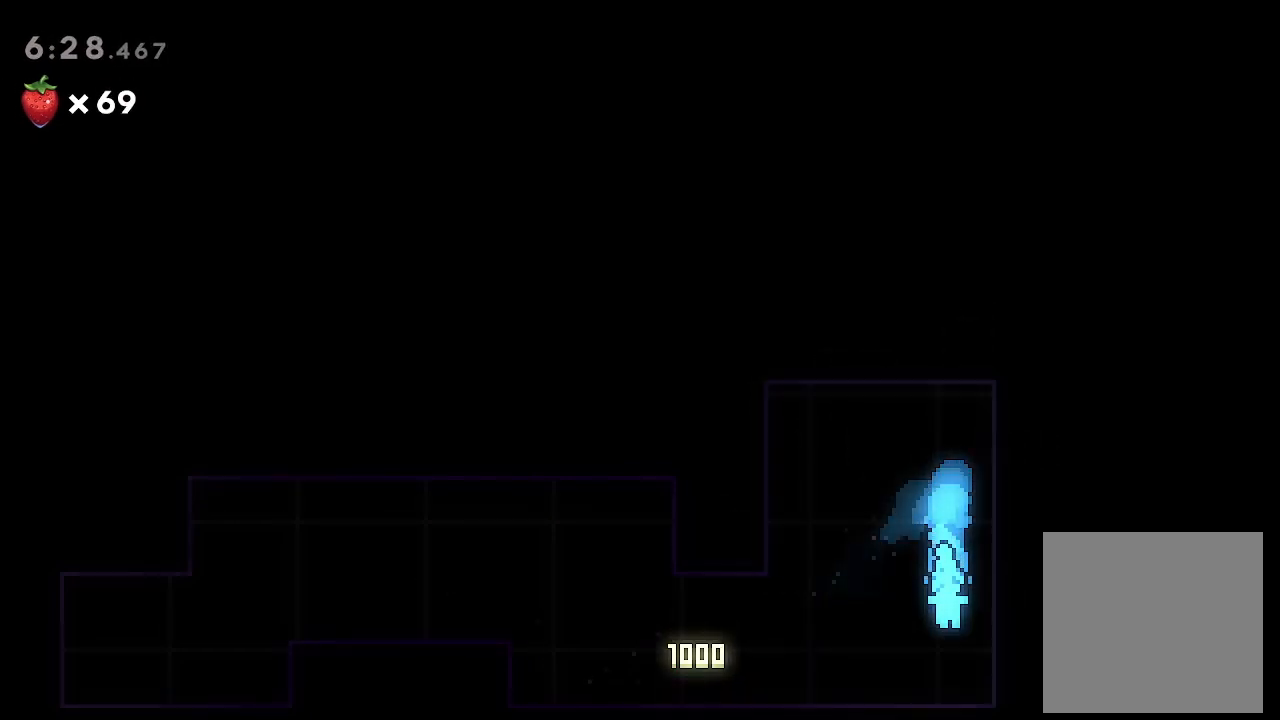
{"buttons": [], "left_stick": "center", "events": []}
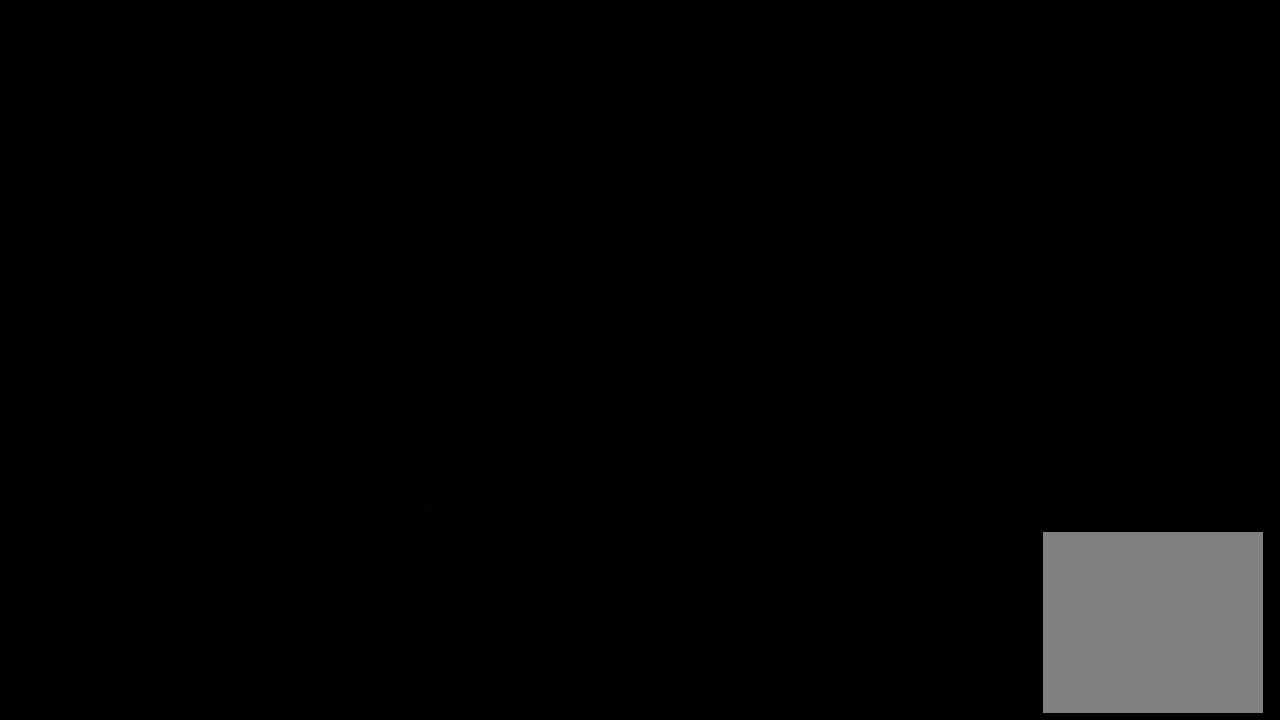
{"buttons": [], "left_stick": "center", "events": []}
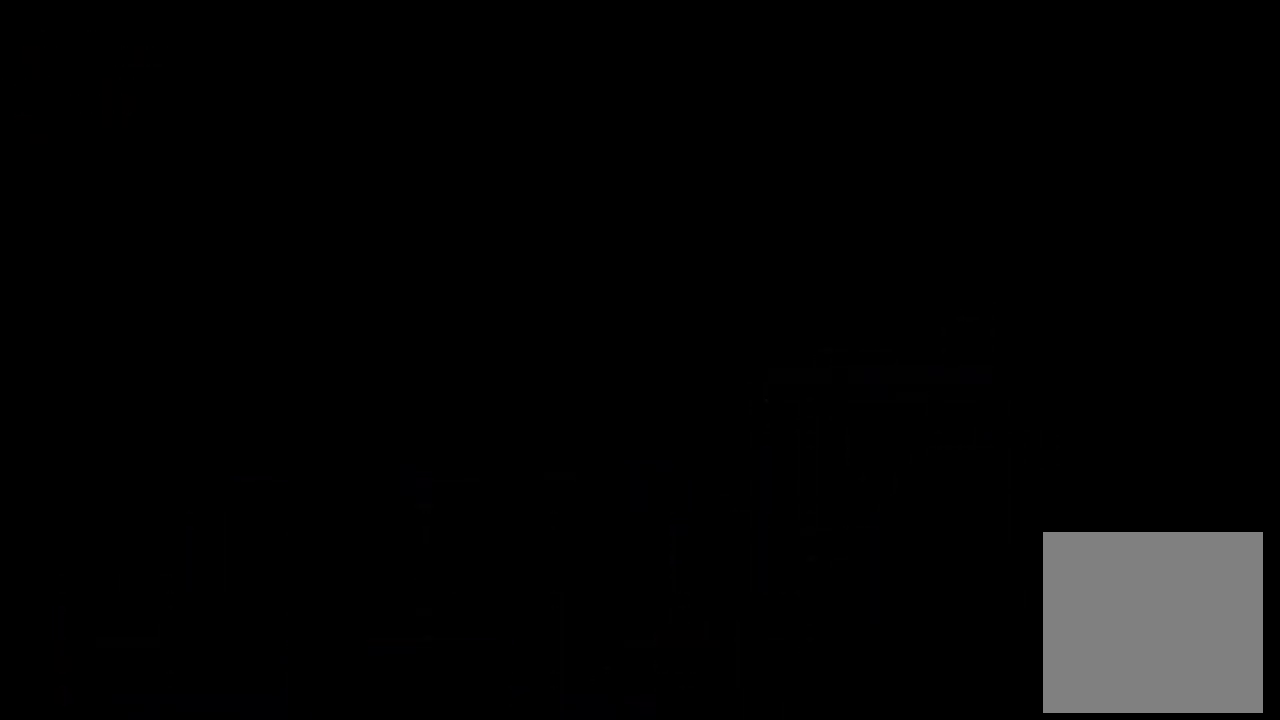
{"buttons": [], "left_stick": "center", "events": []}
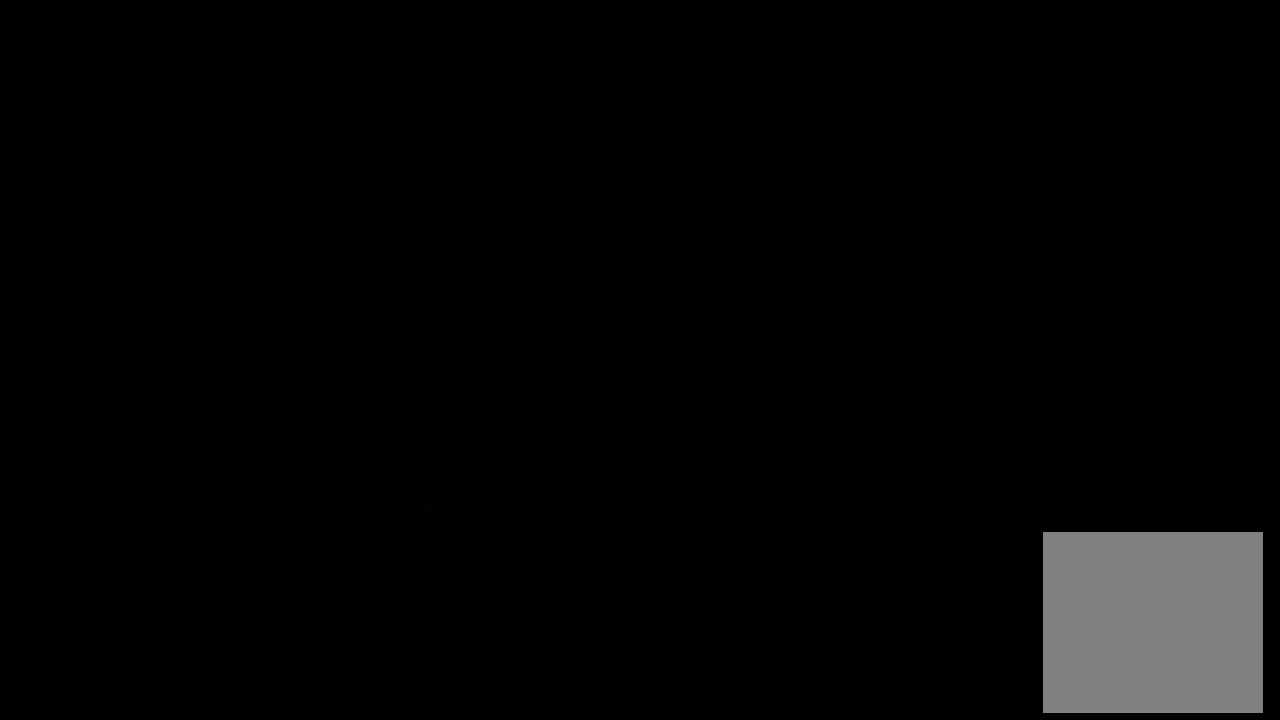
{"buttons": ["L2"], "left_stick": "center", "events": [[333, "L2", "down"]]}
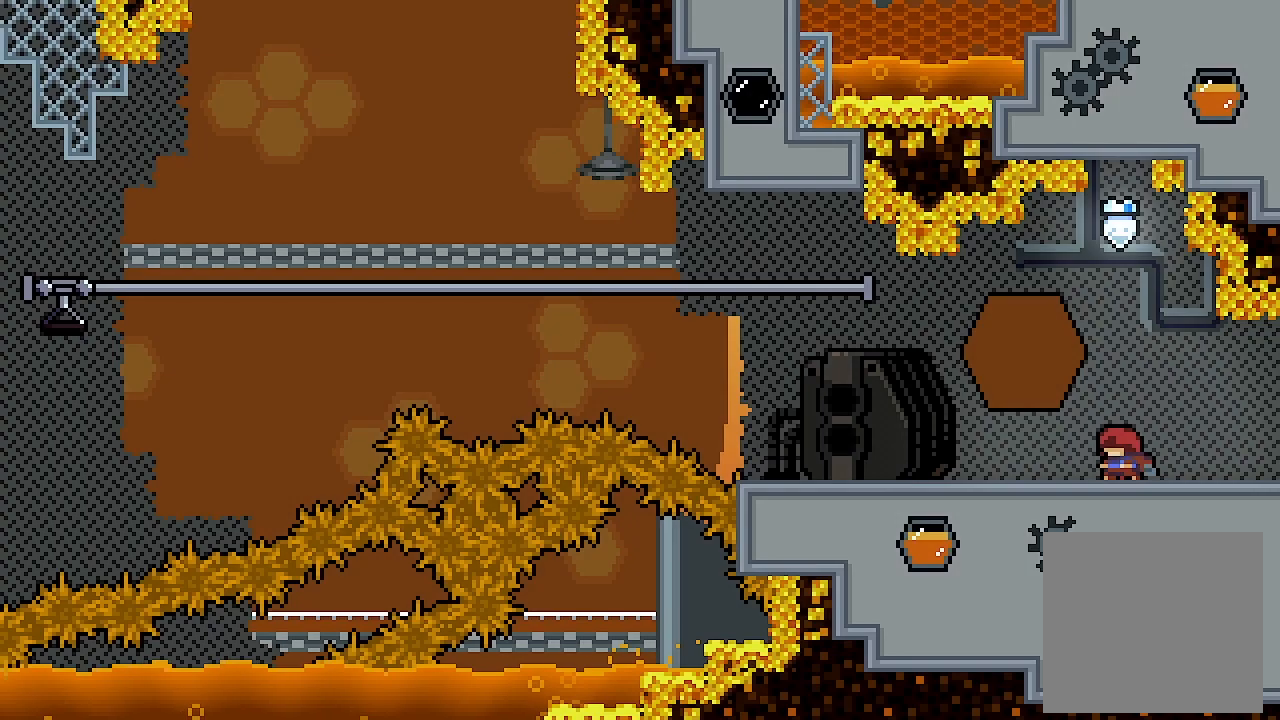
{"buttons": [], "left_stick": "center", "events": [[167, "L2", "up"]]}
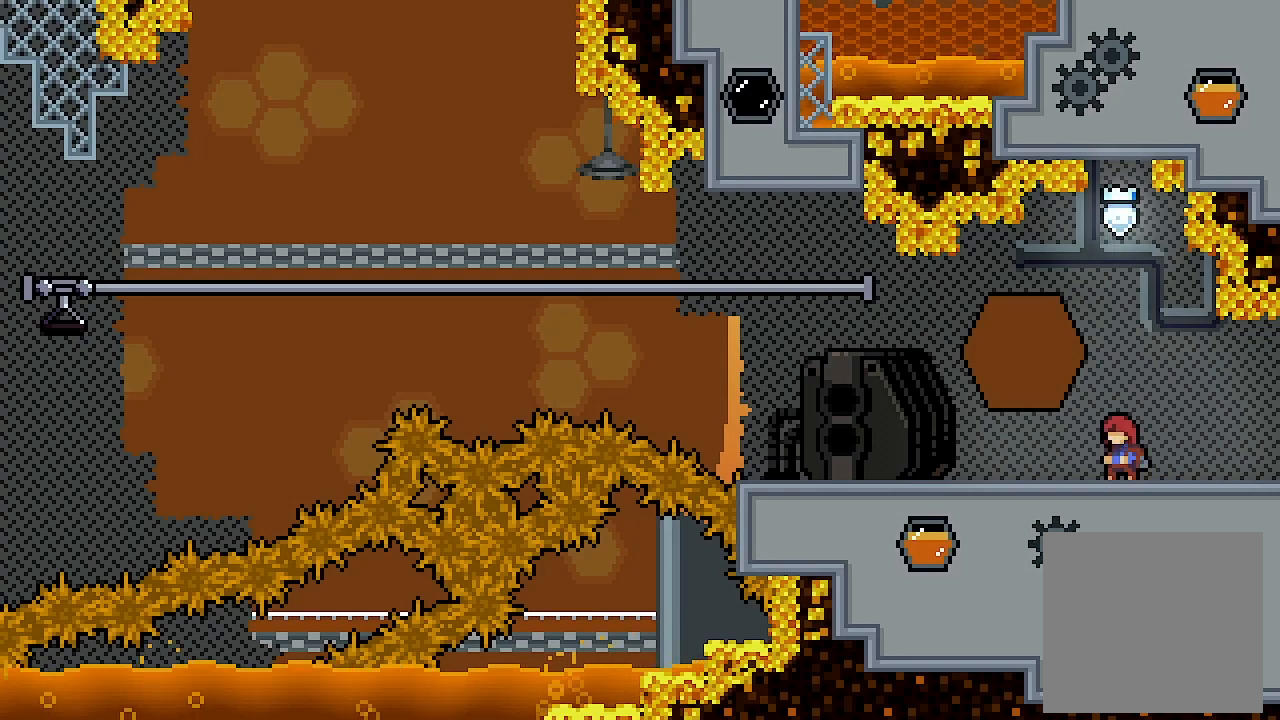
{"buttons": [], "left_stick": "center", "events": [[100, "A", "down"], [100, "DPAD_UP", "down"], [133, "A", "up"], [133, "X", "down"], [300, "X", "up"], [333, "DPAD_UP", "up"]]}
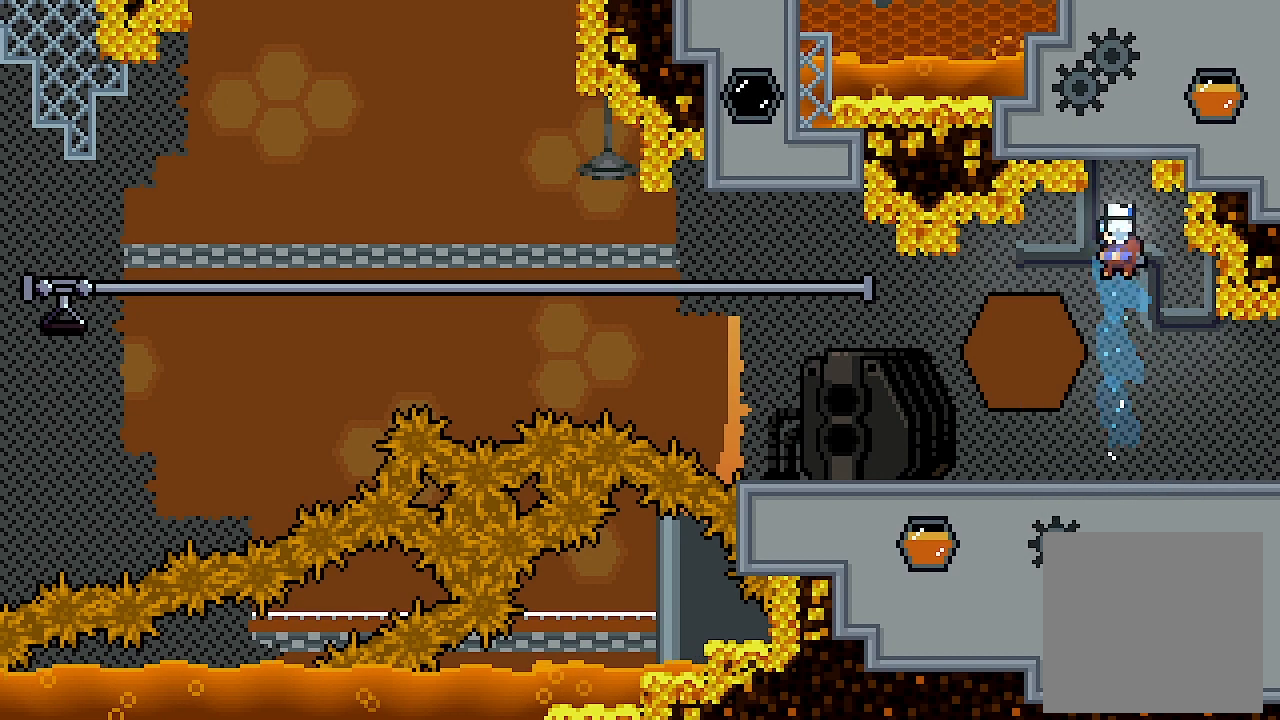
{"buttons": ["X", "L2", "DPAD_DOWN", "DPAD_RIGHT"], "left_stick": "center", "events": [[433, "DPAD_DOWN", "down"], [467, "DPAD_RIGHT", "down"], [467, "L2", "down"], [500, "X", "down"]]}
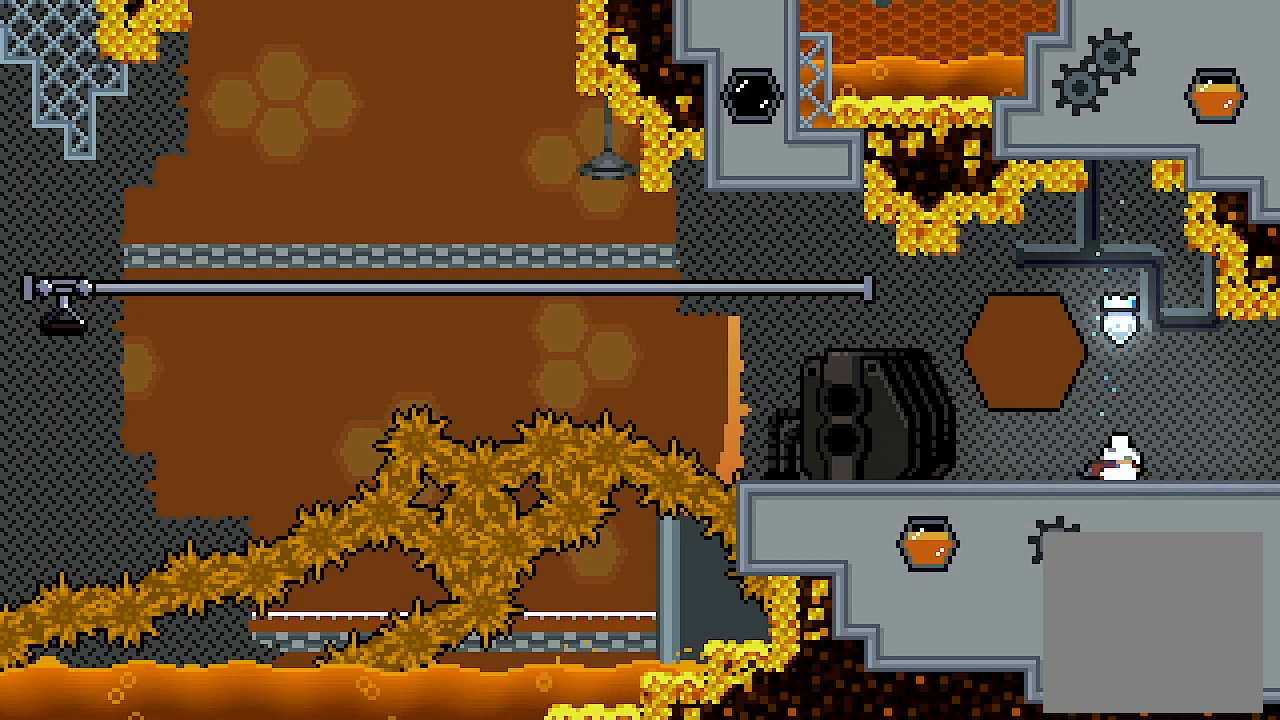
{"buttons": ["L2", "DPAD_RIGHT"], "left_stick": "center", "events": [[33, "A", "down"], [133, "A", "up"], [133, "DPAD_DOWN", "up"], [133, "X", "up"]]}
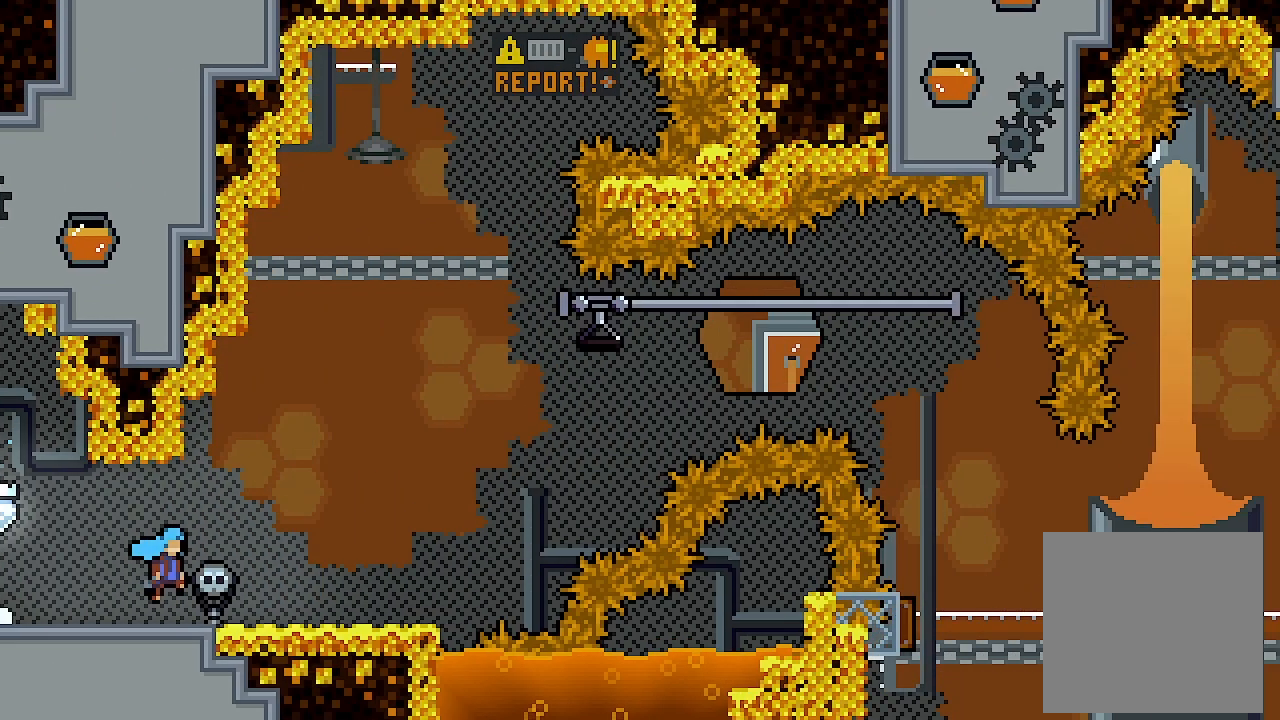
{"buttons": ["A", "L2", "DPAD_RIGHT"], "left_stick": "center", "events": [[400, "DPAD_RIGHT", "up"], [467, "A", "down"], [500, "DPAD_RIGHT", "down"]]}
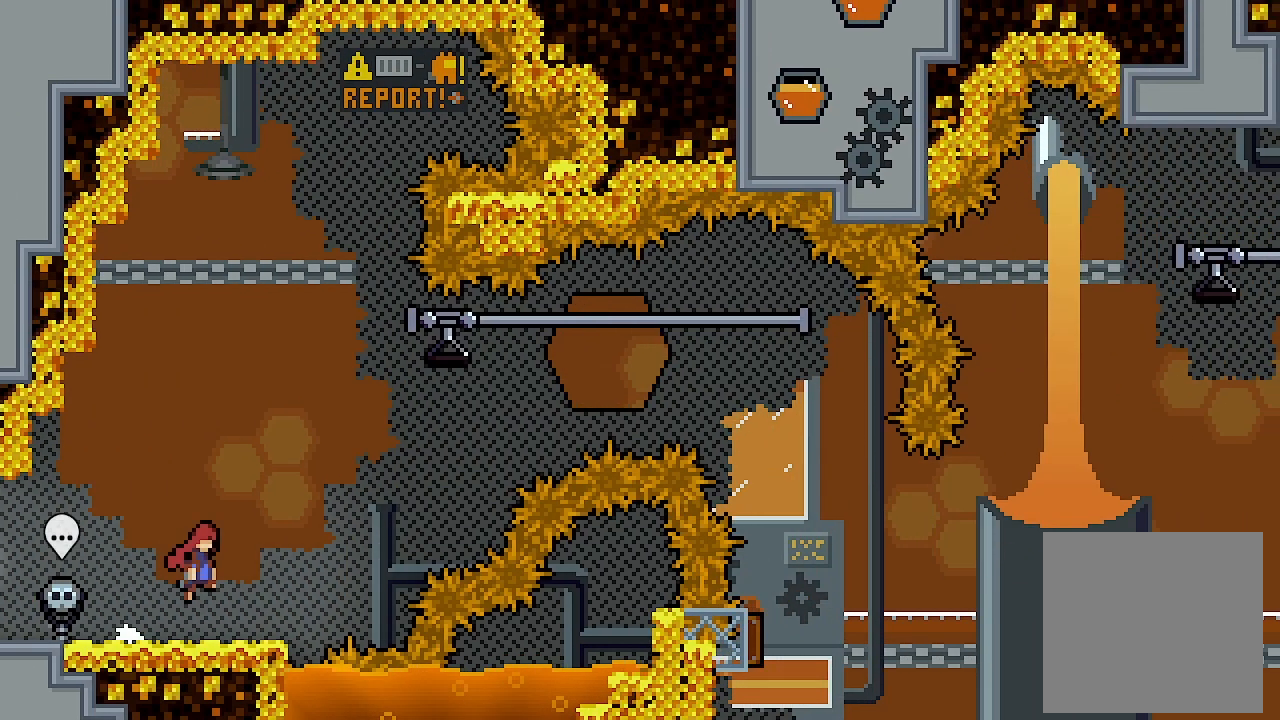
{"buttons": ["L2"], "left_stick": "center", "events": [[200, "DPAD_RIGHT", "up"], [233, "DPAD_UP", "down"], [233, "X", "down"], [267, "A", "up"], [400, "X", "up"], [433, "DPAD_UP", "up"]]}
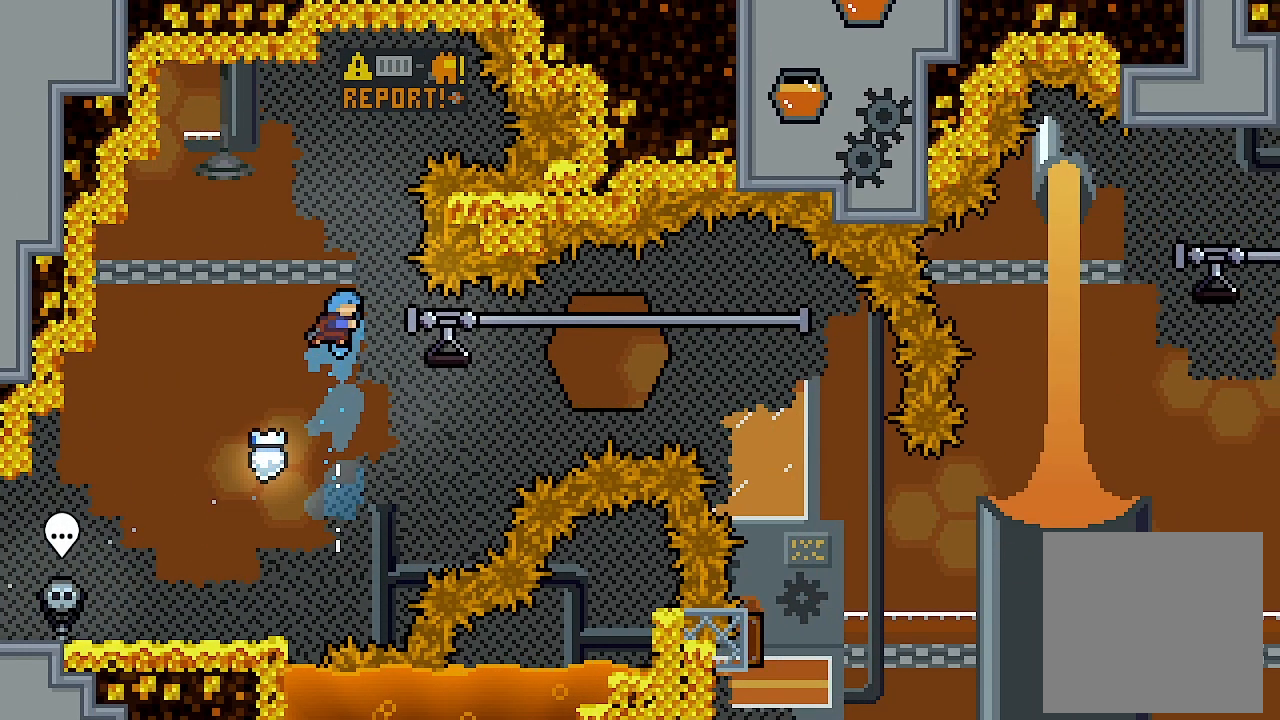
{"buttons": ["L2", "DPAD_RIGHT"], "left_stick": "center", "events": [[33, "DPAD_RIGHT", "down"]]}
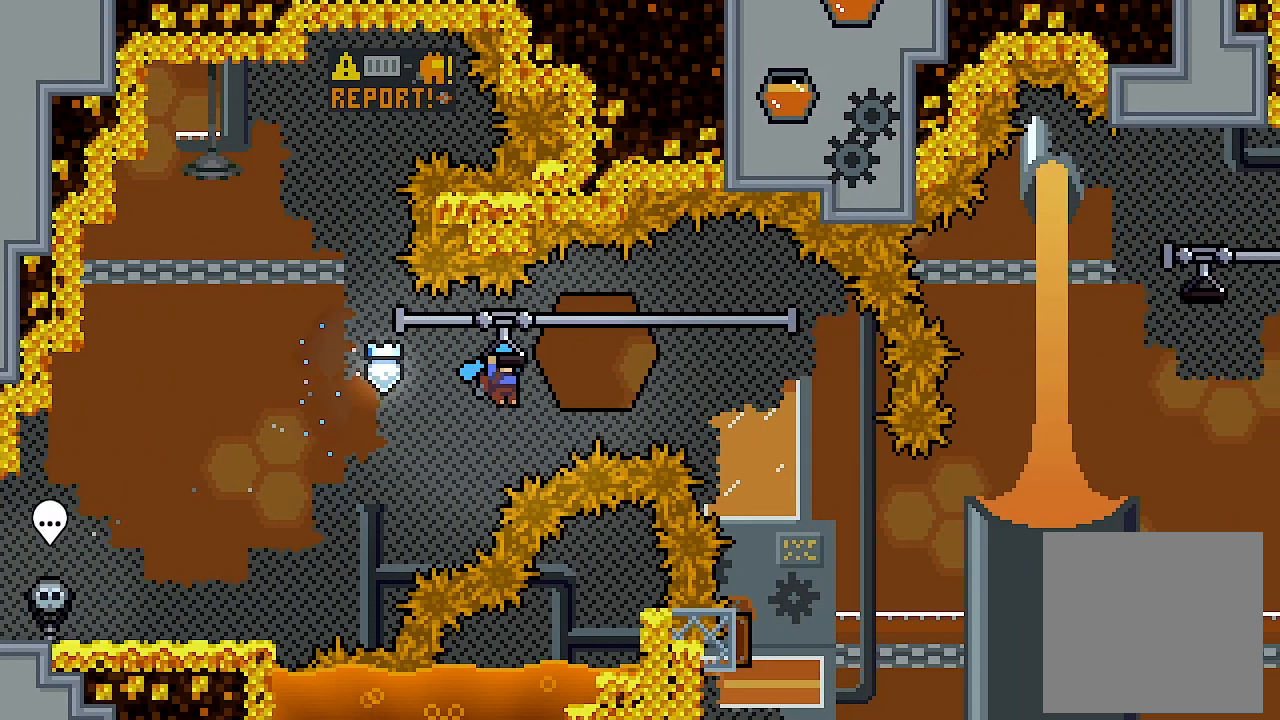
{"buttons": ["L2", "DPAD_RIGHT"], "left_stick": "center", "events": []}
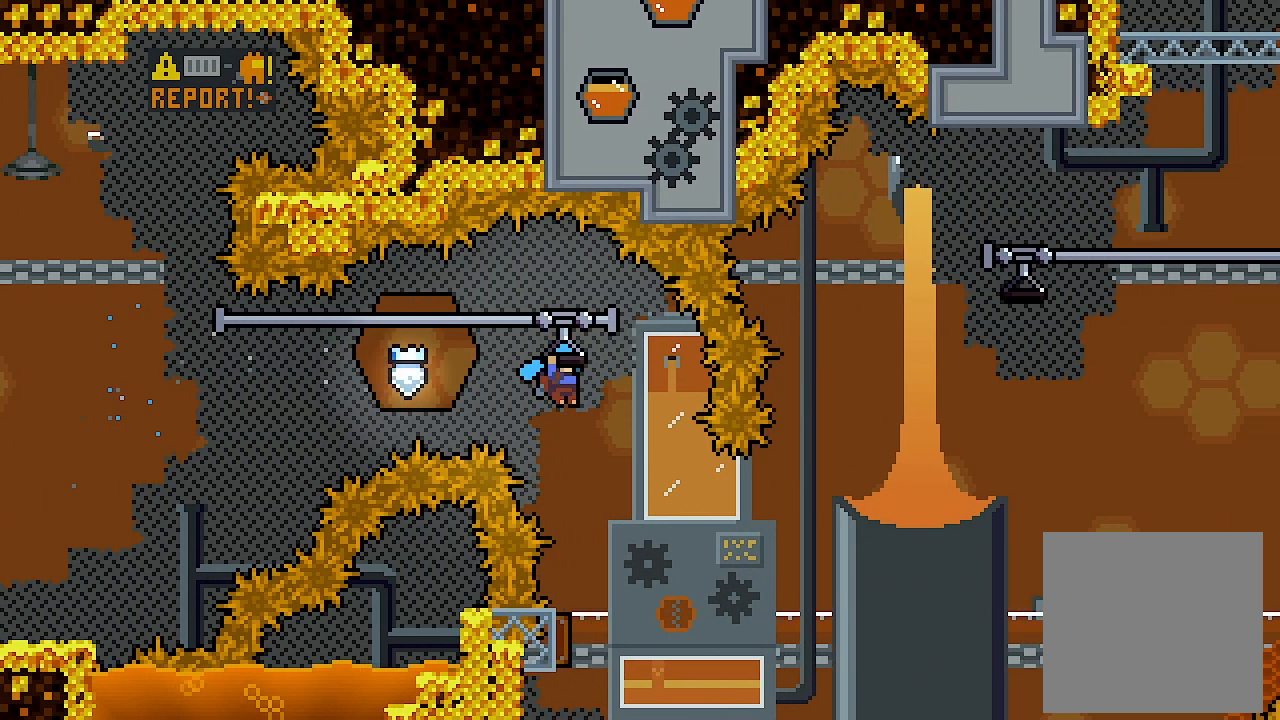
{"buttons": [], "left_stick": "center", "events": [[233, "DPAD_RIGHT", "up"], [267, "L2", "up"]]}